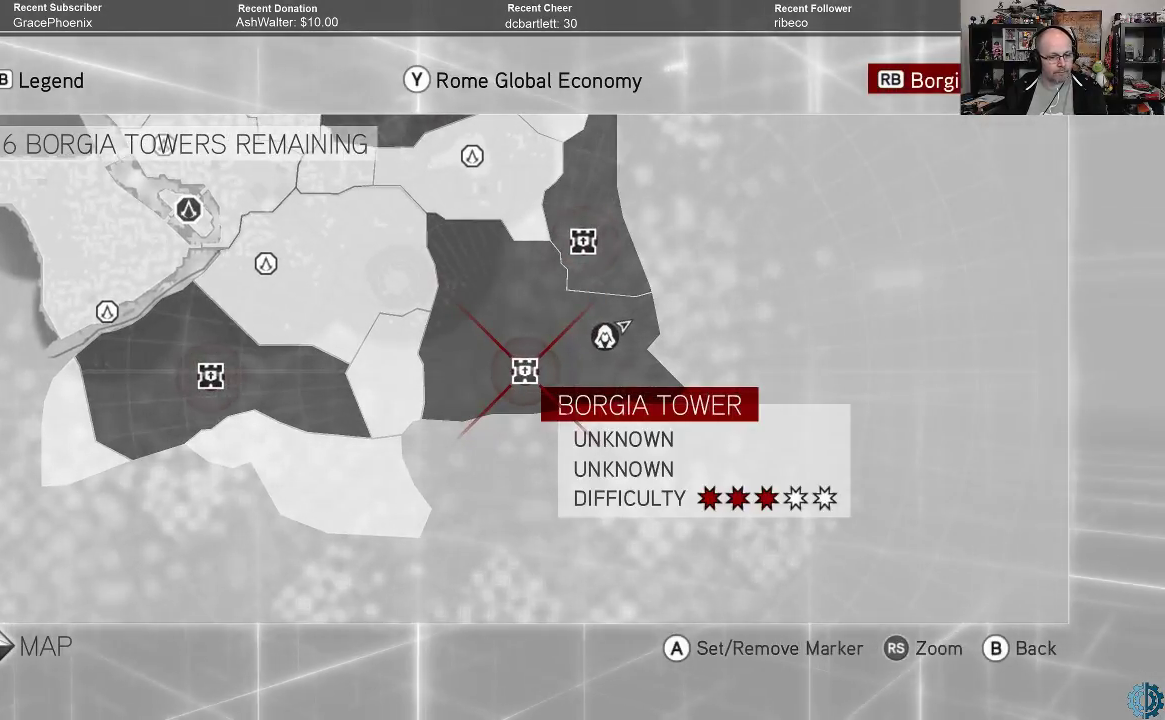
Gameplay with a controller (Xbox layout); each line is a JSON object with the inputs held at the frame after it. "events" lists button and stick changes between this image and that frame as [ms after this image, input, new state], when the widget could be followed in between.
{"buttons": [], "left_stick": "up-right", "right_stick": "center", "events": [[367, "left_stick", "up-right"]]}
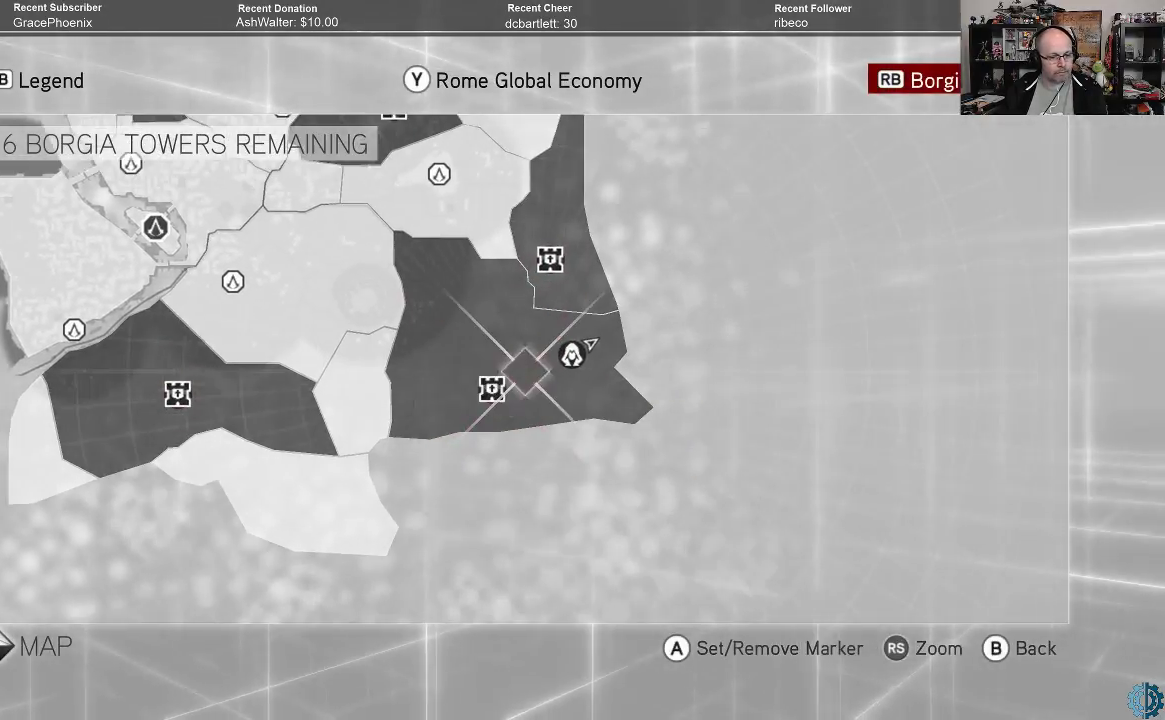
{"buttons": [], "left_stick": "center", "right_stick": "center", "events": [[67, "left_stick", "center"], [300, "left_stick", "down-left"], [500, "left_stick", "center"]]}
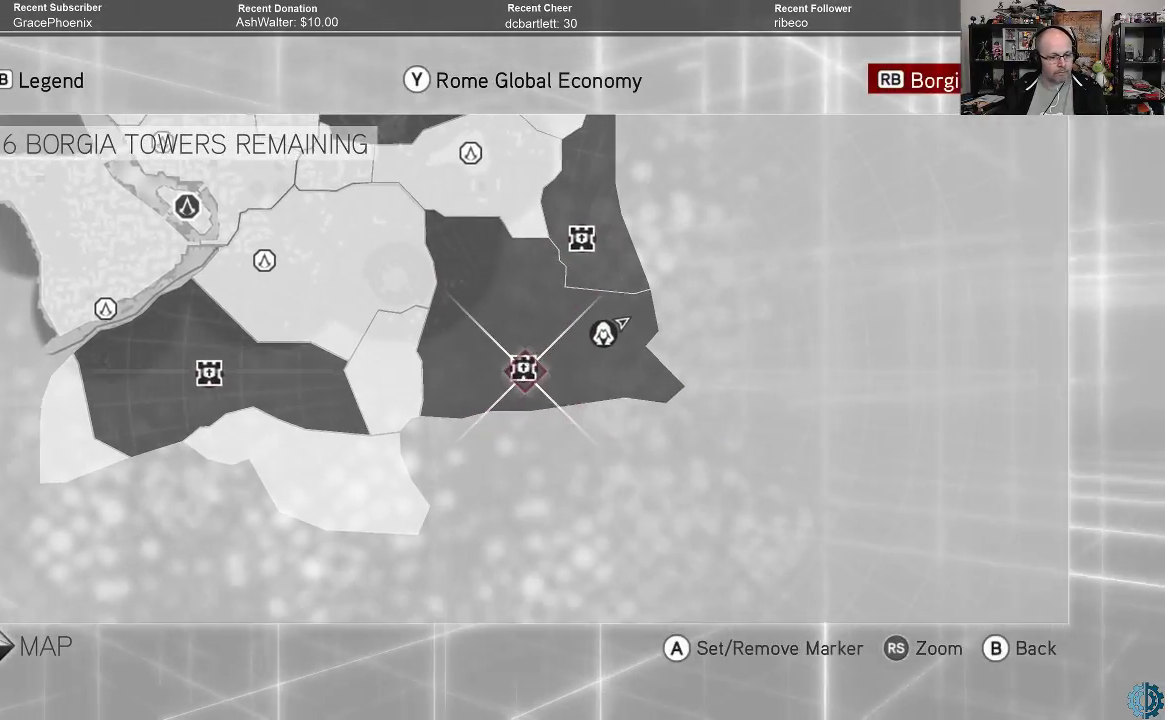
{"buttons": [], "left_stick": "center", "right_stick": "center", "events": []}
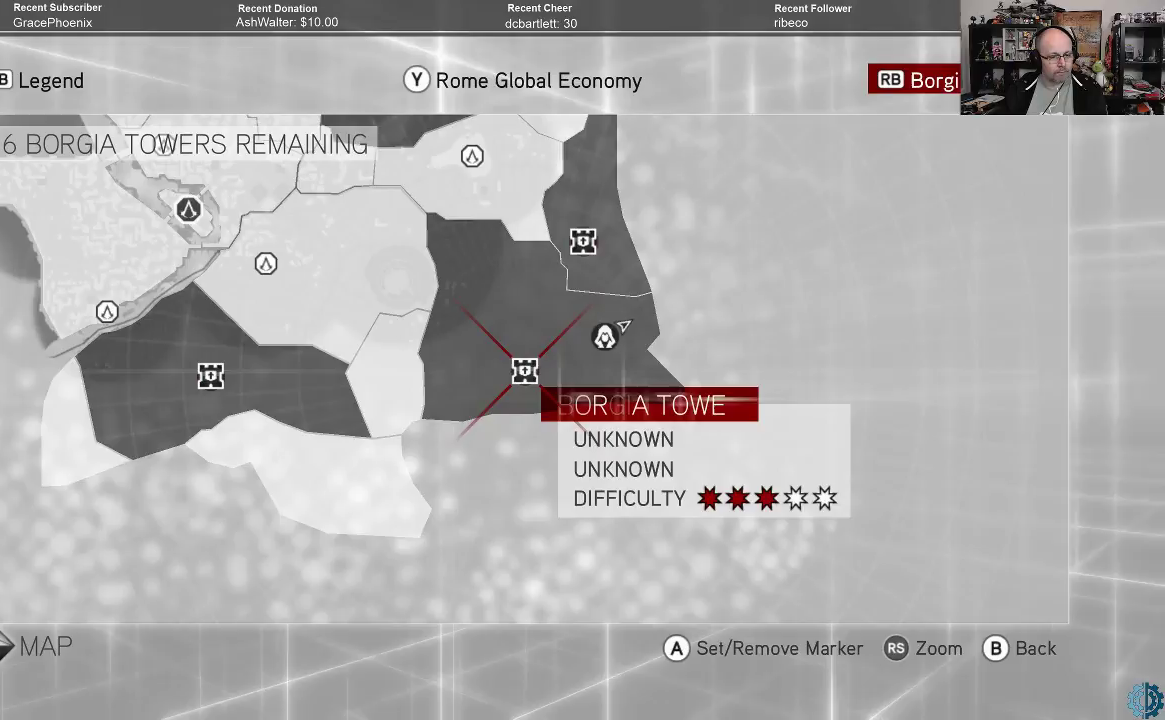
{"buttons": [], "left_stick": "center", "right_stick": "center", "events": []}
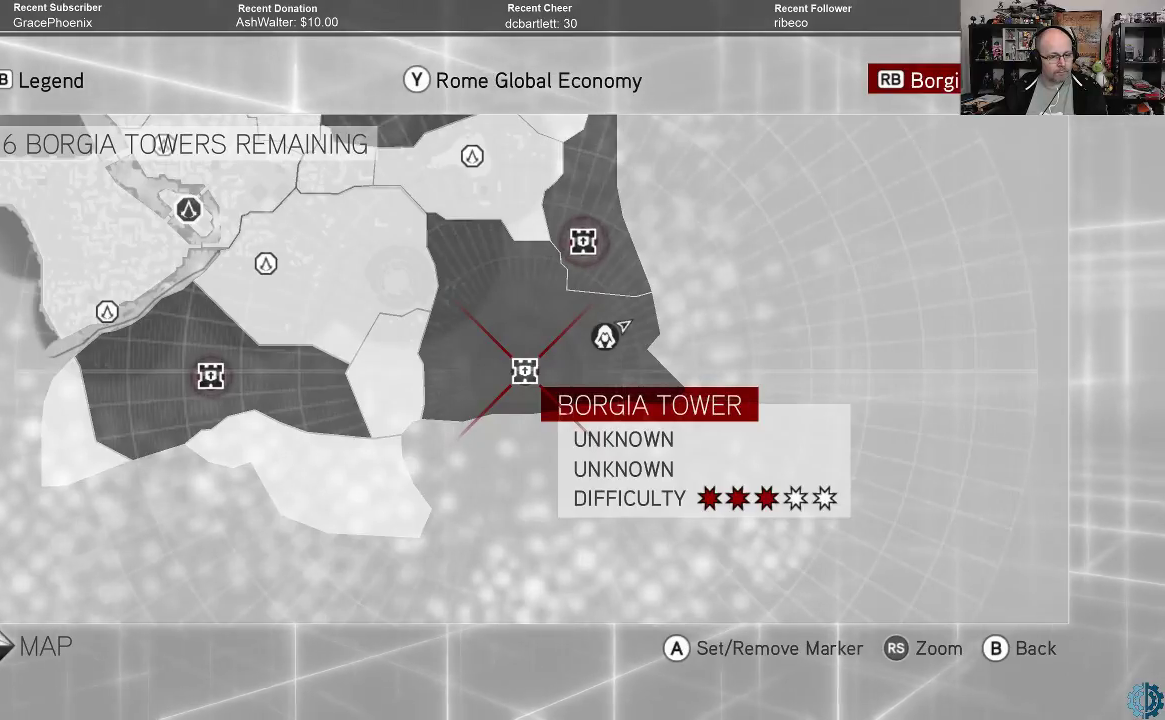
{"buttons": [], "left_stick": "center", "right_stick": "center", "events": []}
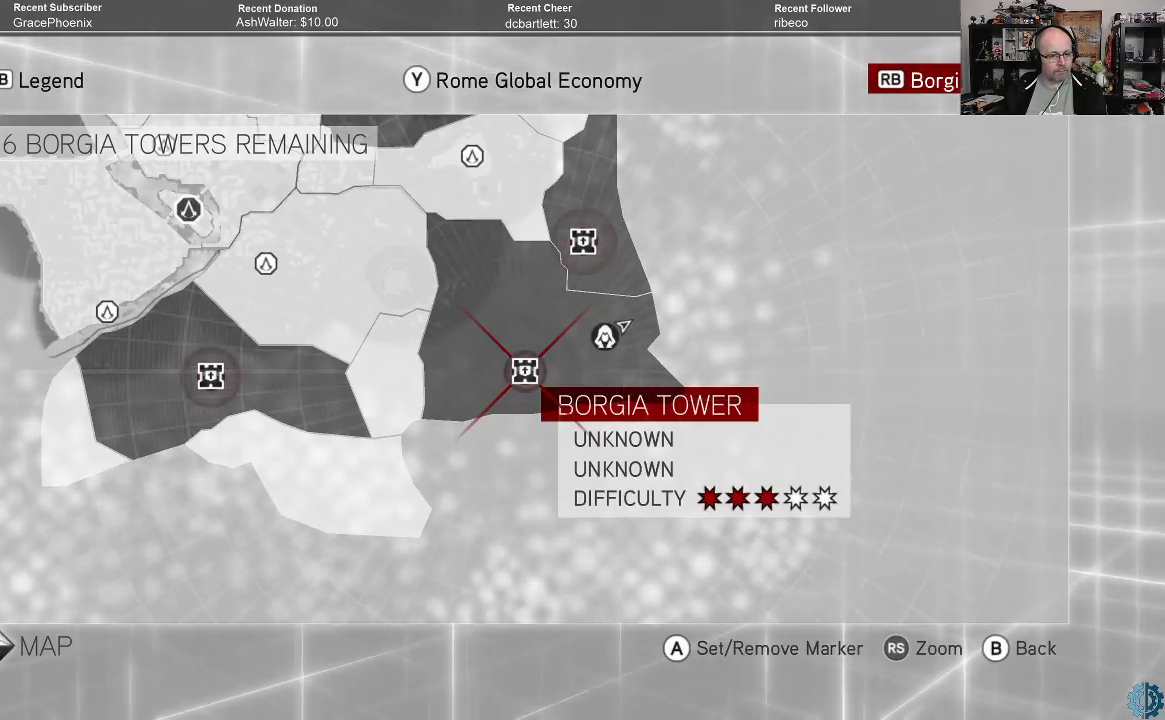
{"buttons": [], "left_stick": "center", "right_stick": "center", "events": []}
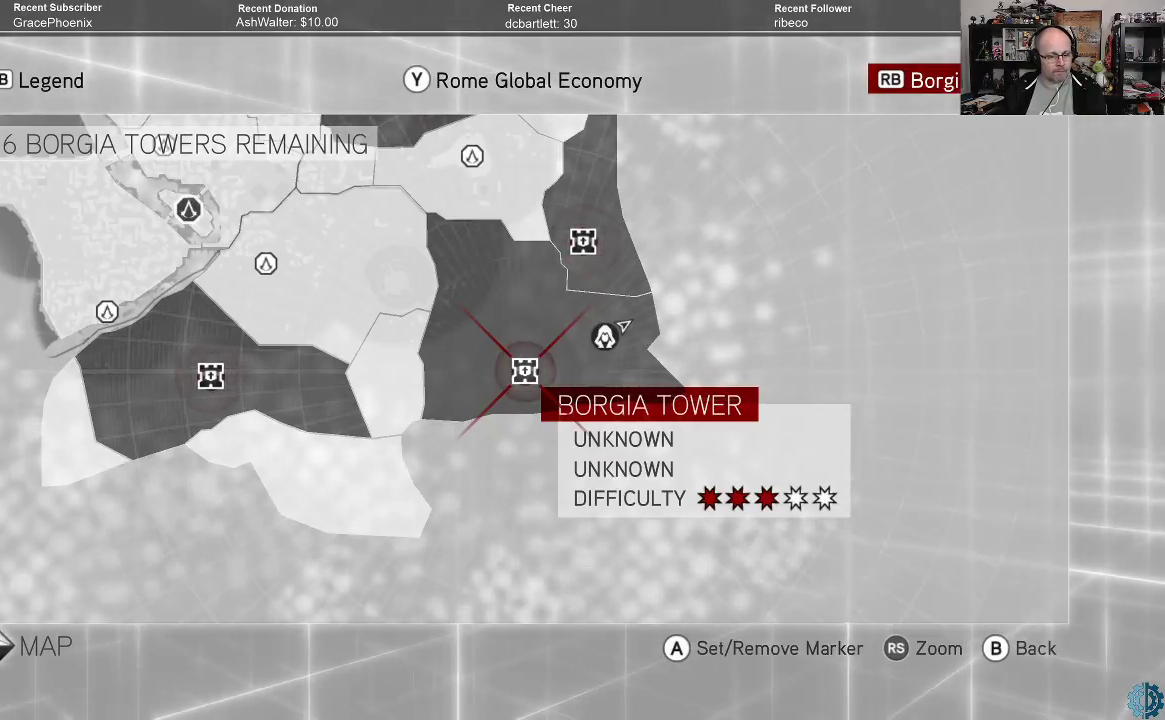
{"buttons": ["A"], "left_stick": "center", "right_stick": "center", "events": [[500, "A", "down"]]}
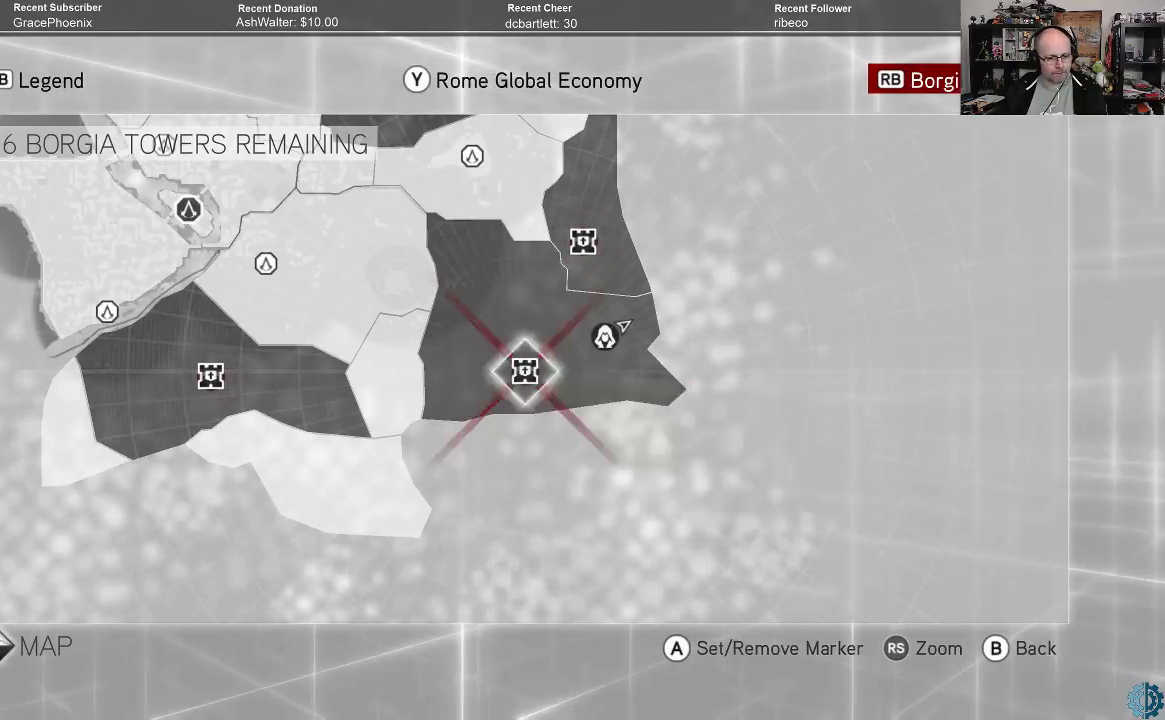
{"buttons": [], "left_stick": "center", "right_stick": "center", "events": [[100, "A", "up"]]}
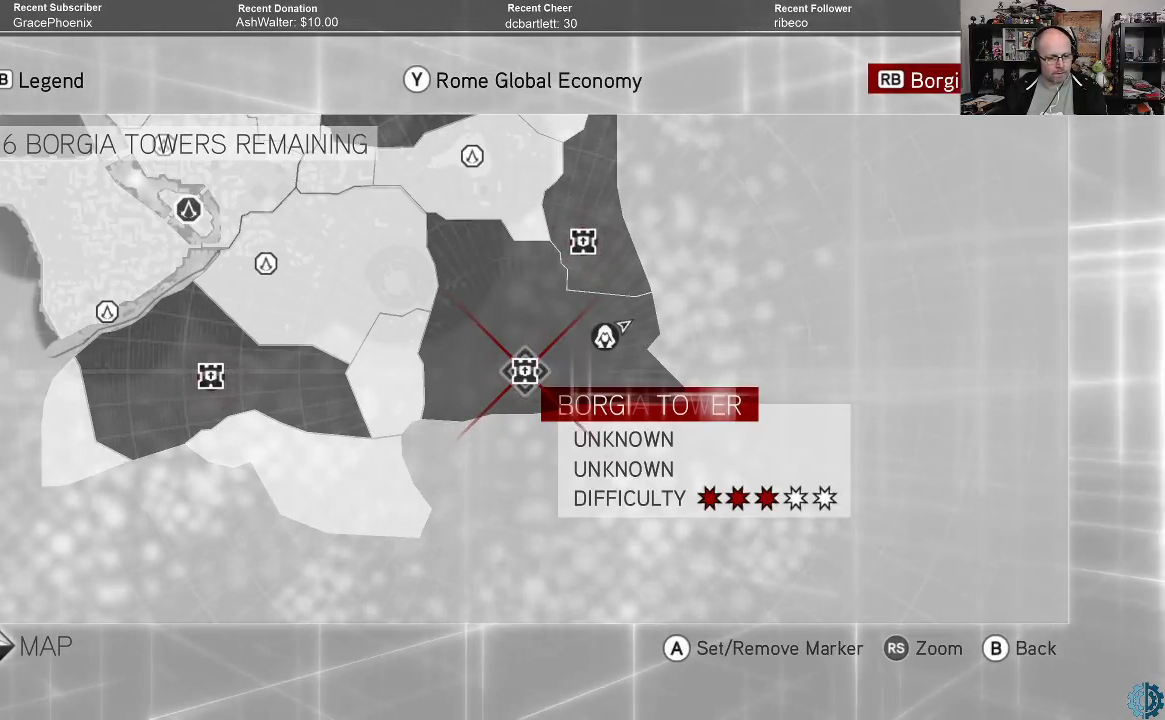
{"buttons": [], "left_stick": "center", "right_stick": "center", "events": []}
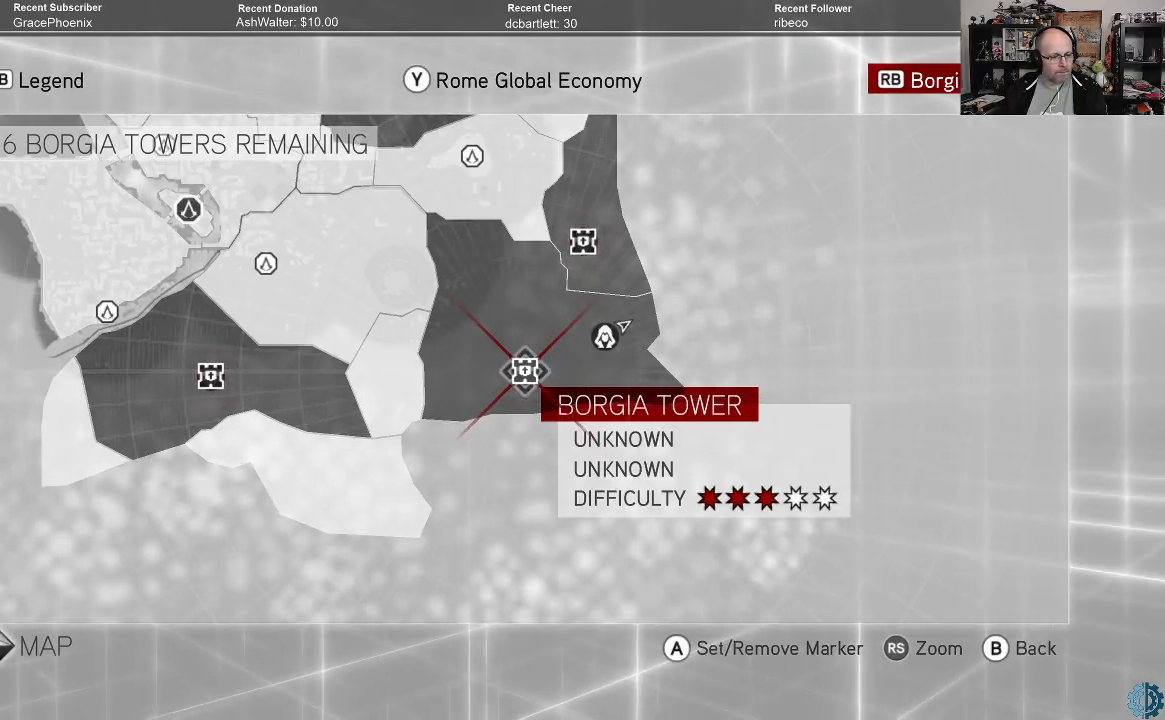
{"buttons": [], "left_stick": "center", "right_stick": "center", "events": [[133, "B", "down"], [167, "B", "up"]]}
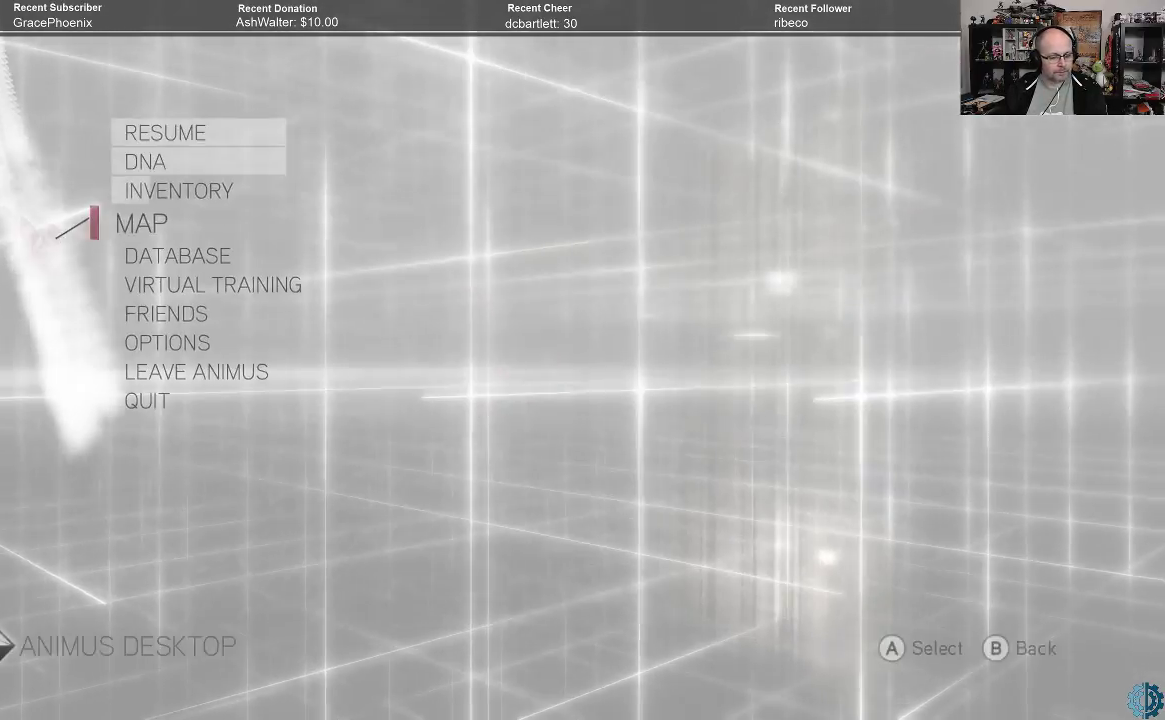
{"buttons": [], "left_stick": "center", "right_stick": "center", "events": [[67, "B", "down"], [167, "B", "up"]]}
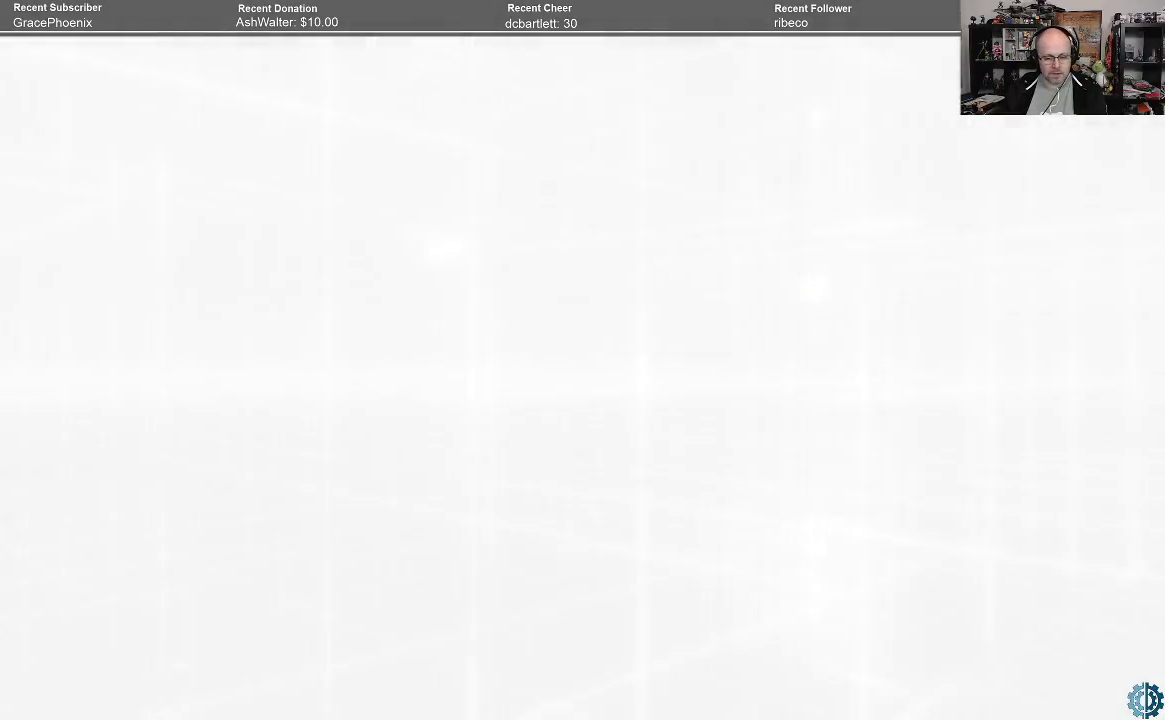
{"buttons": [], "left_stick": "center", "right_stick": "center", "events": []}
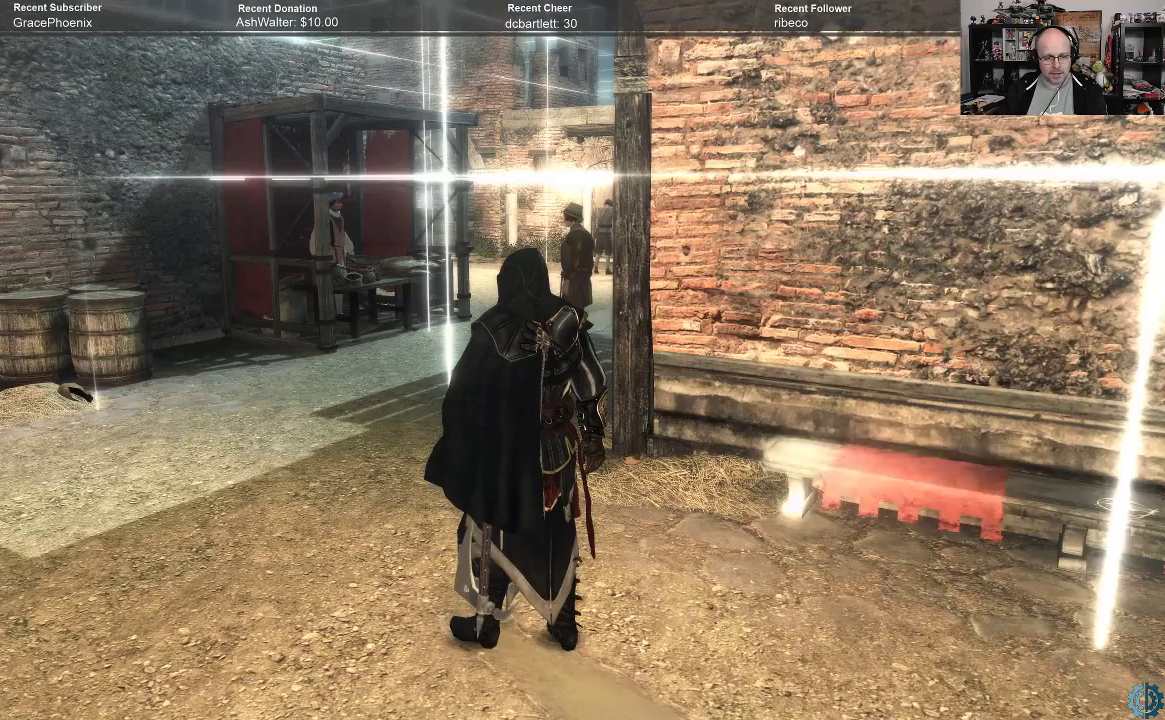
{"buttons": [], "left_stick": "center", "right_stick": "right", "events": [[433, "right_stick", "down-right"], [500, "right_stick", "right"]]}
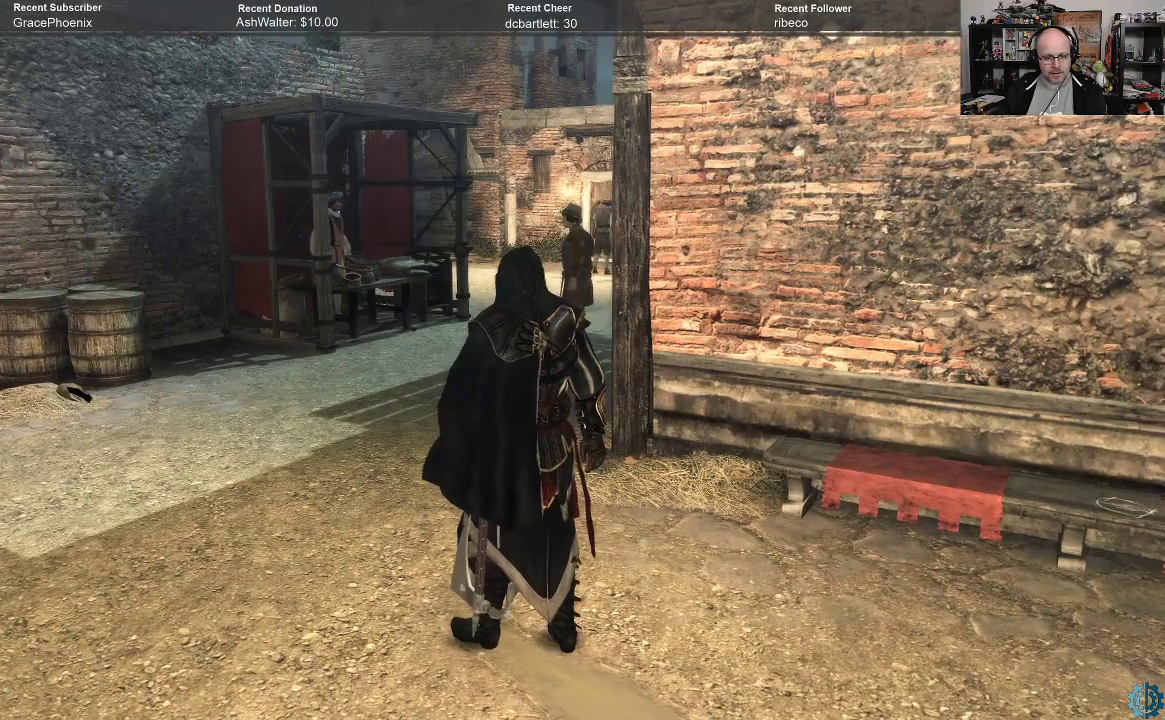
{"buttons": [], "left_stick": "center", "right_stick": "right", "events": []}
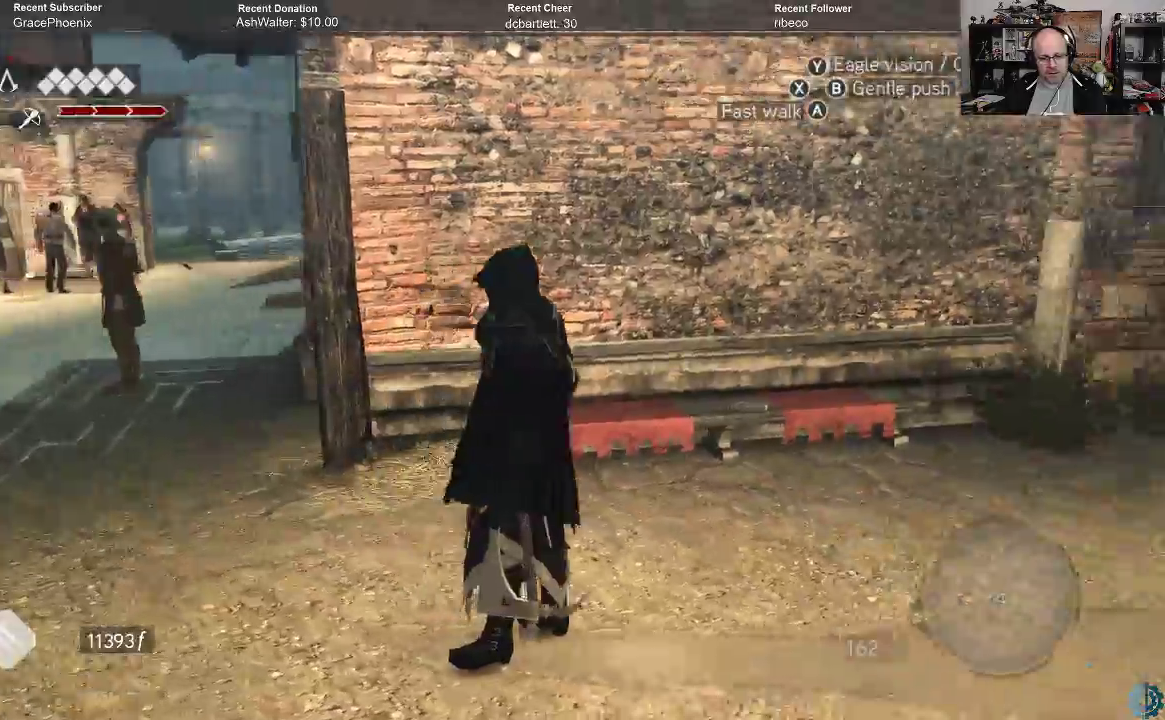
{"buttons": [], "left_stick": "center", "right_stick": "right", "events": [[100, "right_stick", "center"], [433, "right_stick", "right"]]}
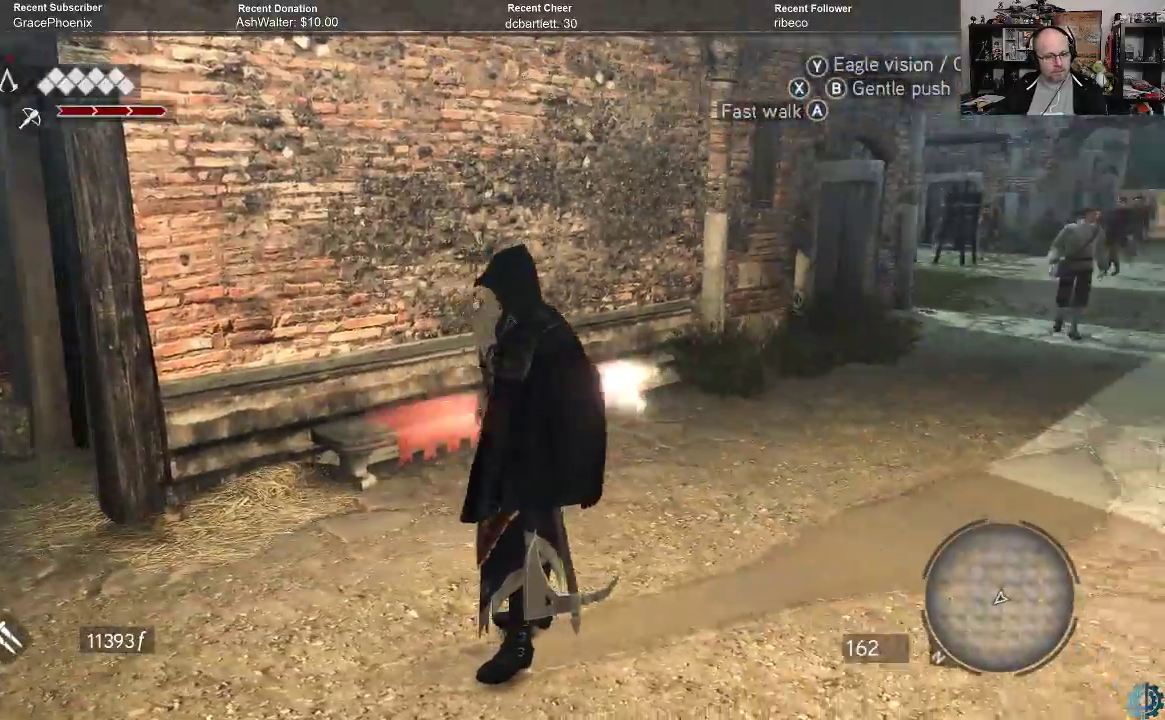
{"buttons": [], "left_stick": "center", "right_stick": "center", "events": [[100, "right_stick", "up-right"], [267, "right_stick", "center"]]}
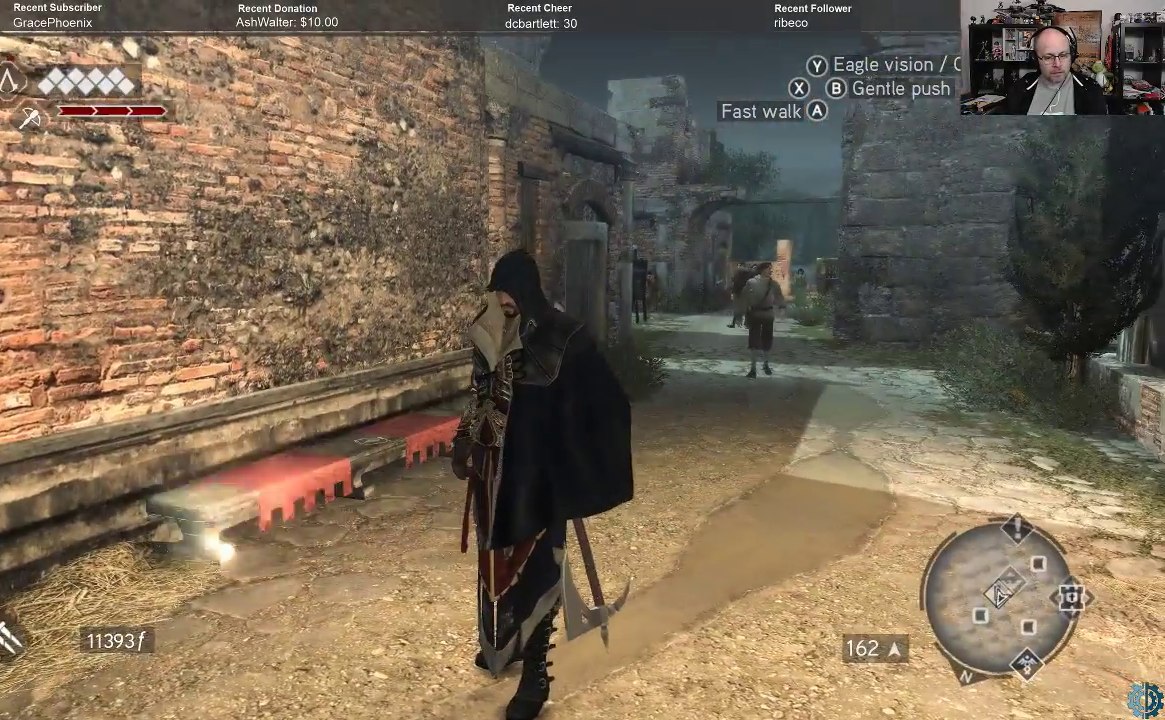
{"buttons": [], "left_stick": "center", "right_stick": "right", "events": [[400, "right_stick", "right"]]}
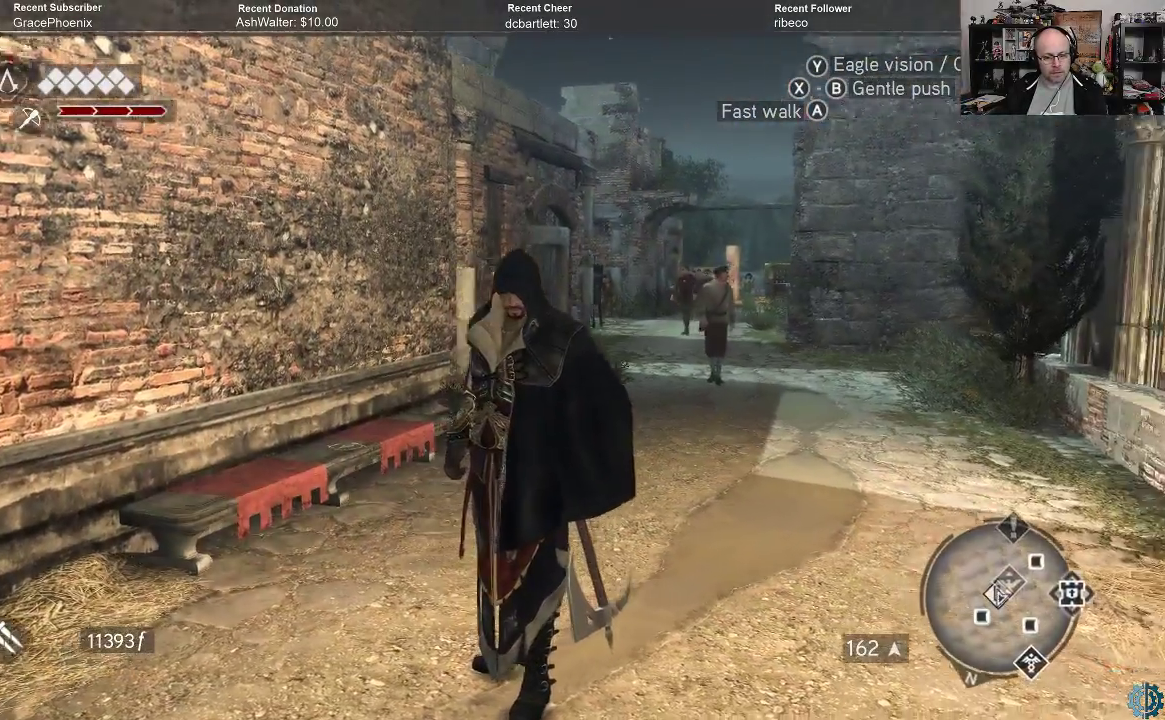
{"buttons": [], "left_stick": "center", "right_stick": "center", "events": [[167, "right_stick", "center"], [200, "left_stick", "up"], [500, "left_stick", "center"]]}
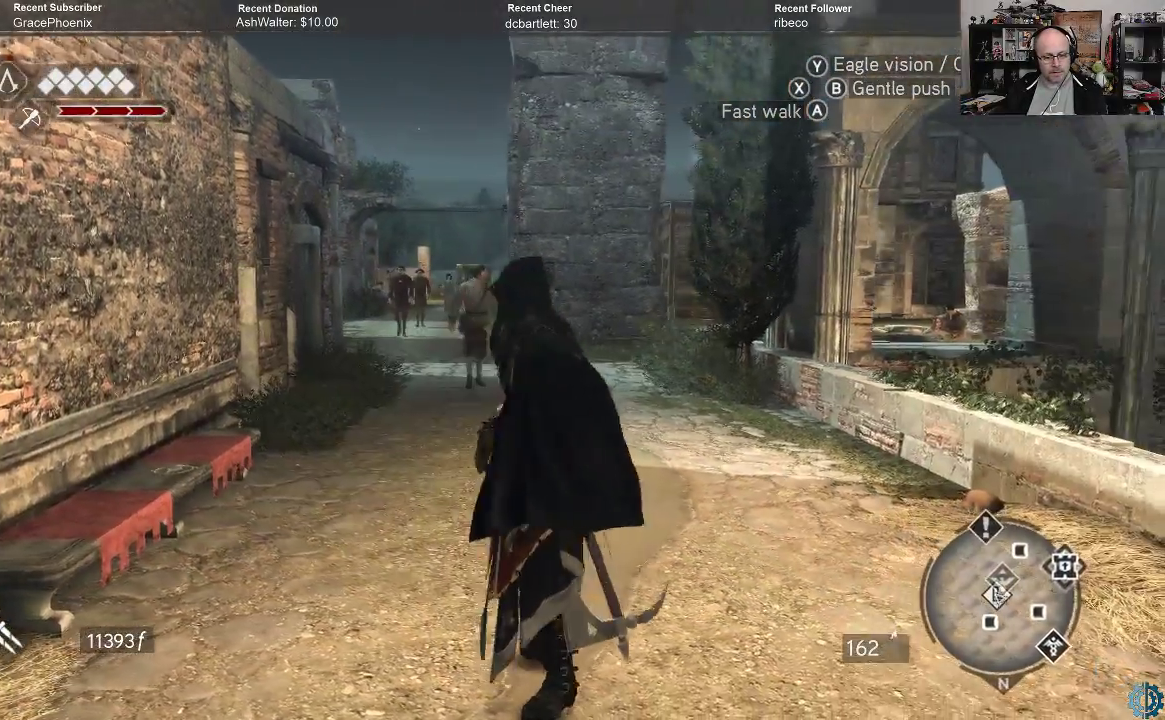
{"buttons": [], "left_stick": "center", "right_stick": "right", "events": [[67, "right_stick", "right"]]}
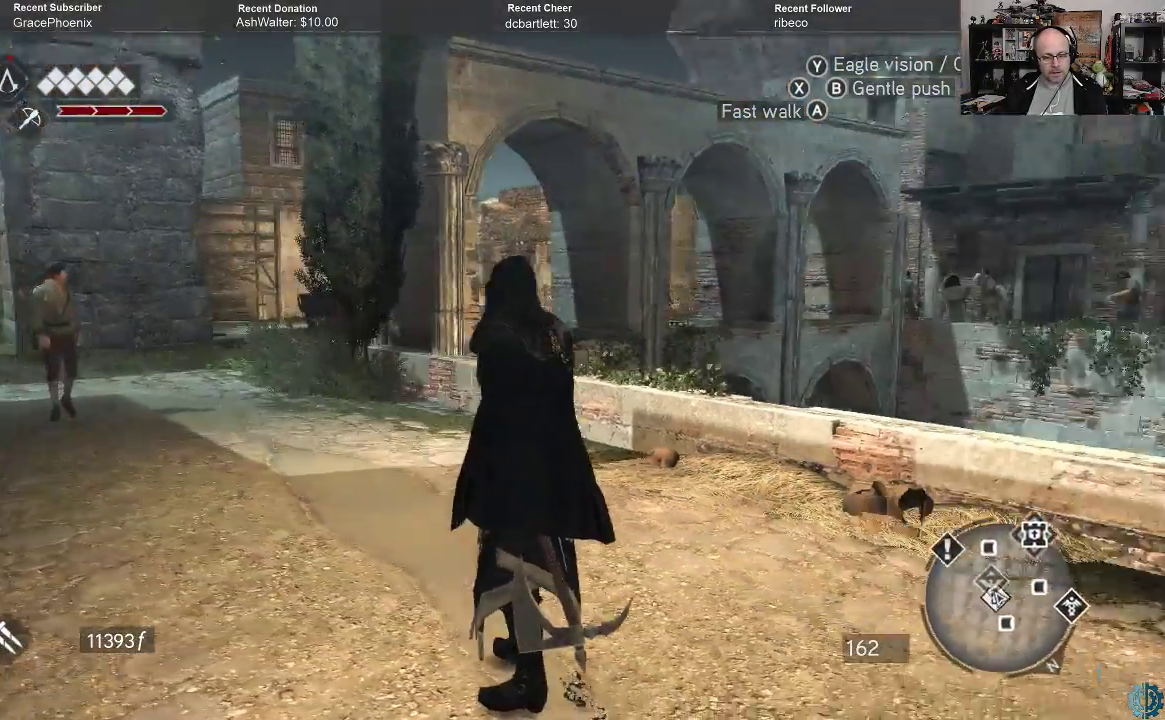
{"buttons": [], "left_stick": "center", "right_stick": "center", "events": [[200, "right_stick", "center"]]}
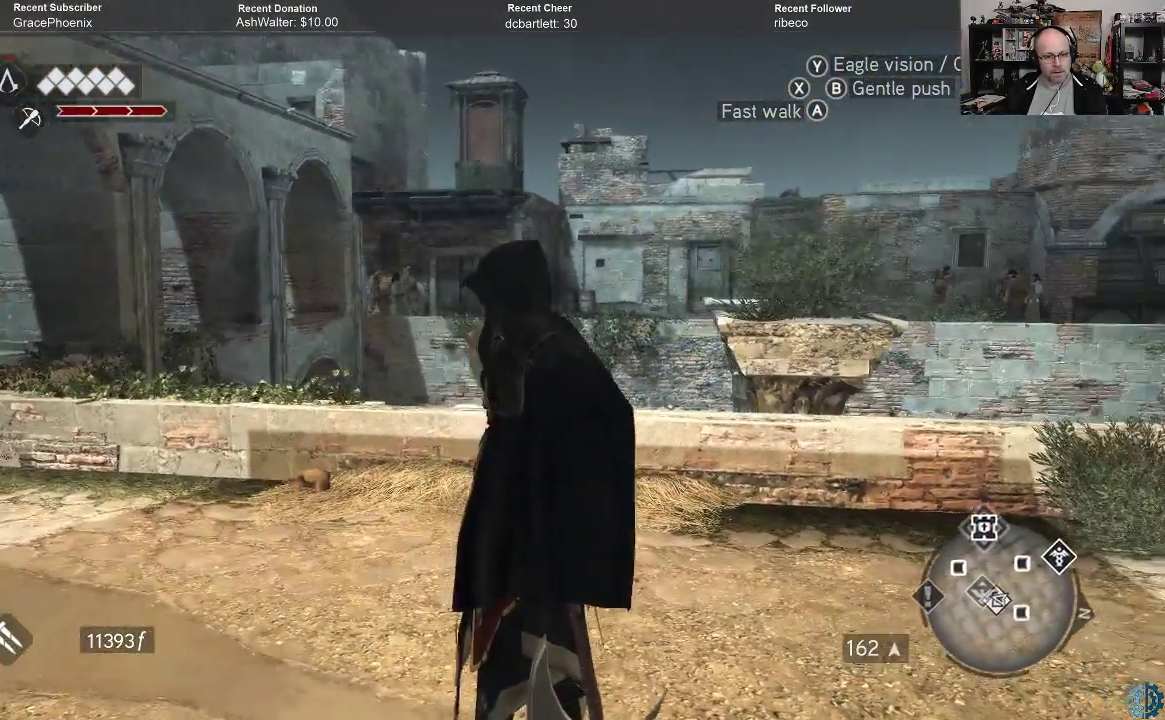
{"buttons": [], "left_stick": "up", "right_stick": "up", "events": [[233, "left_stick", "up"], [233, "right_stick", "up"]]}
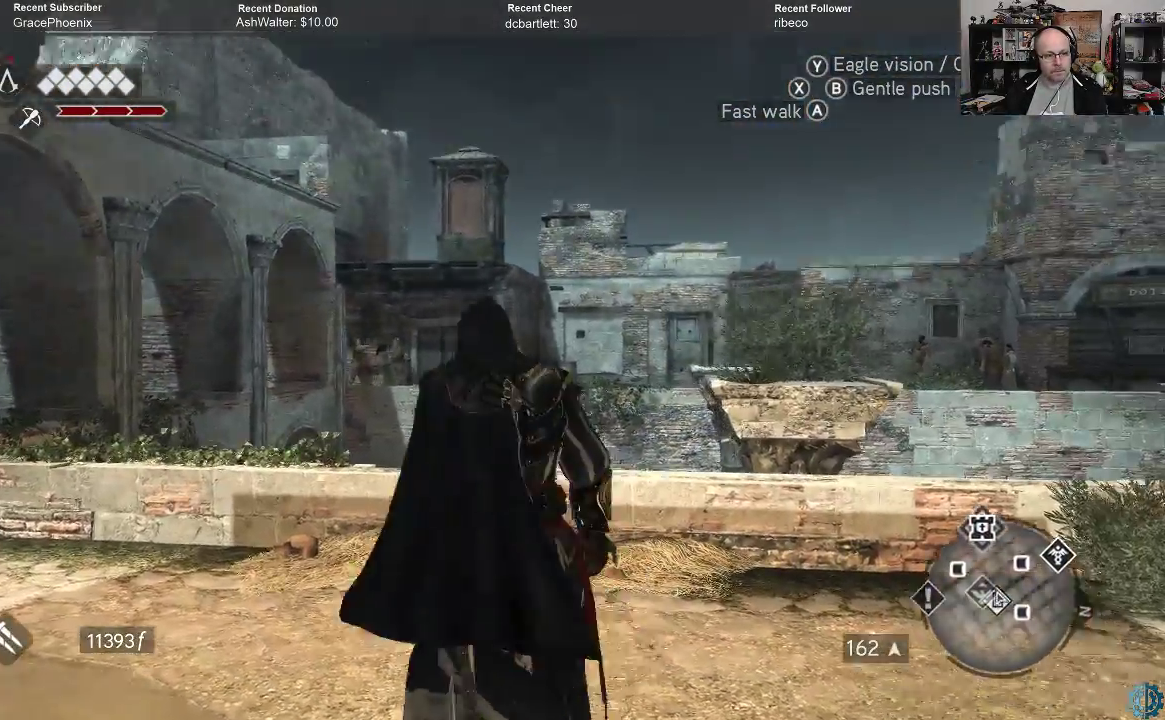
{"buttons": [], "left_stick": "center", "right_stick": "center", "events": [[133, "right_stick", "up-right"], [333, "left_stick", "center"], [433, "right_stick", "center"]]}
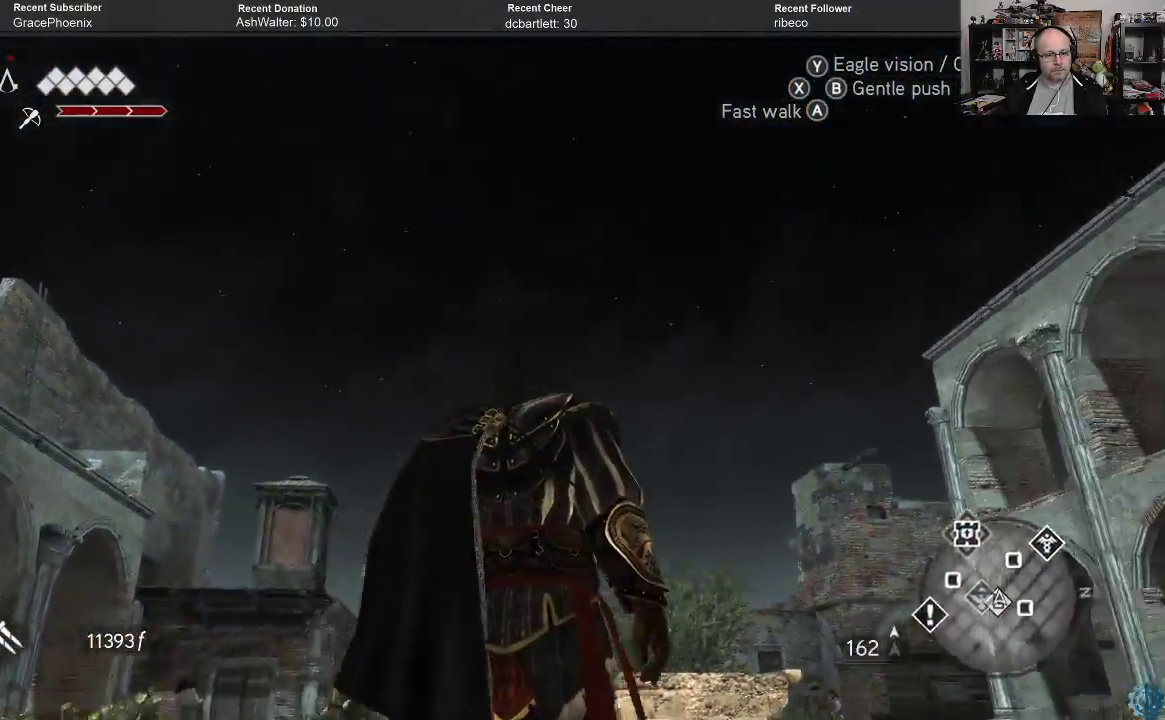
{"buttons": [], "left_stick": "center", "right_stick": "down", "events": [[100, "right_stick", "down-right"], [500, "right_stick", "down"]]}
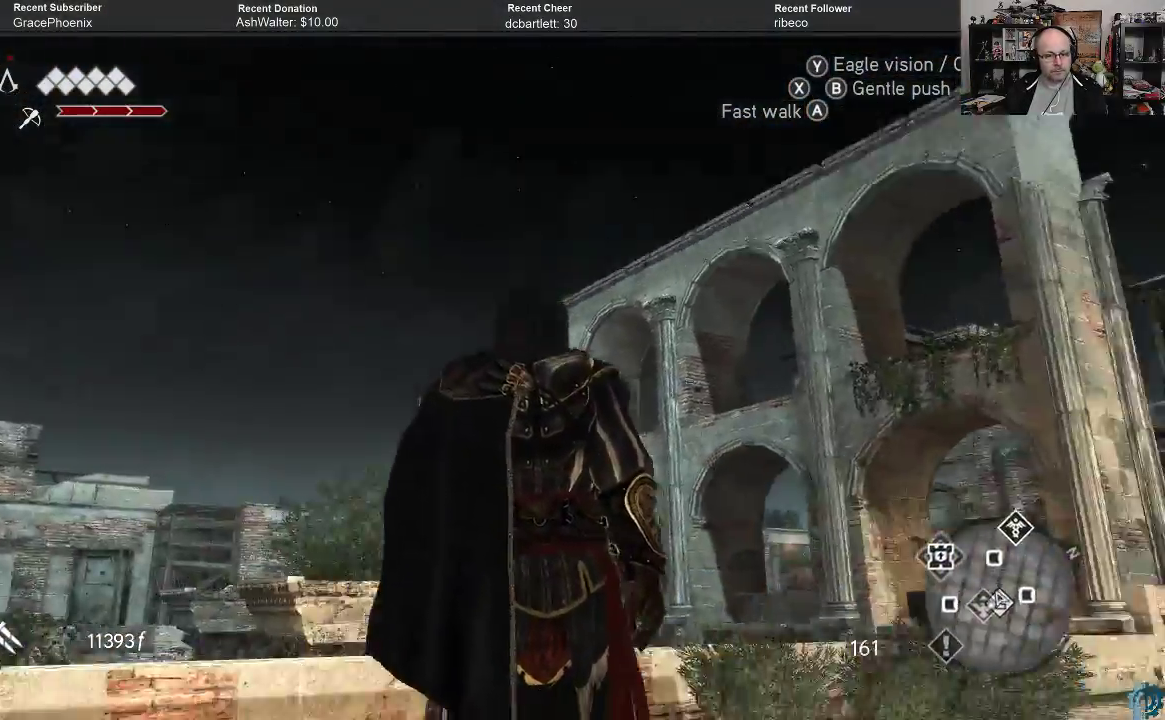
{"buttons": [], "left_stick": "center", "right_stick": "right", "events": [[167, "right_stick", "down-right"], [300, "right_stick", "right"]]}
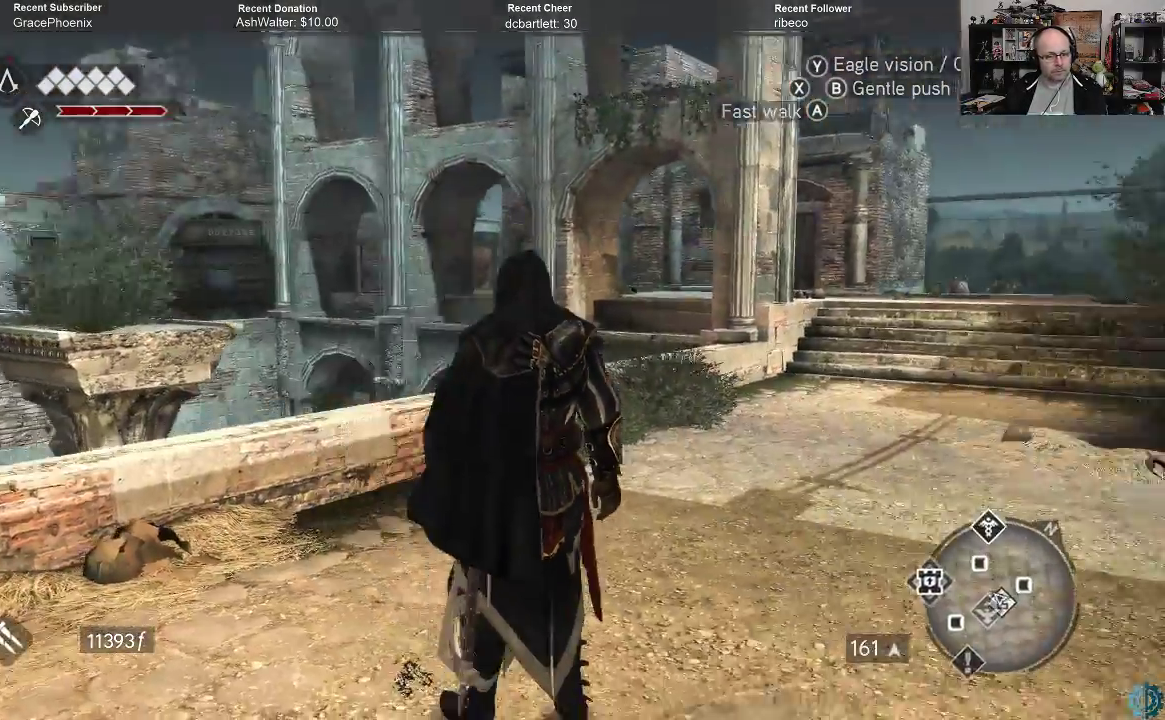
{"buttons": ["R2"], "left_stick": "up", "right_stick": "center", "events": [[267, "right_stick", "center"], [367, "left_stick", "up"], [433, "R2", "down"]]}
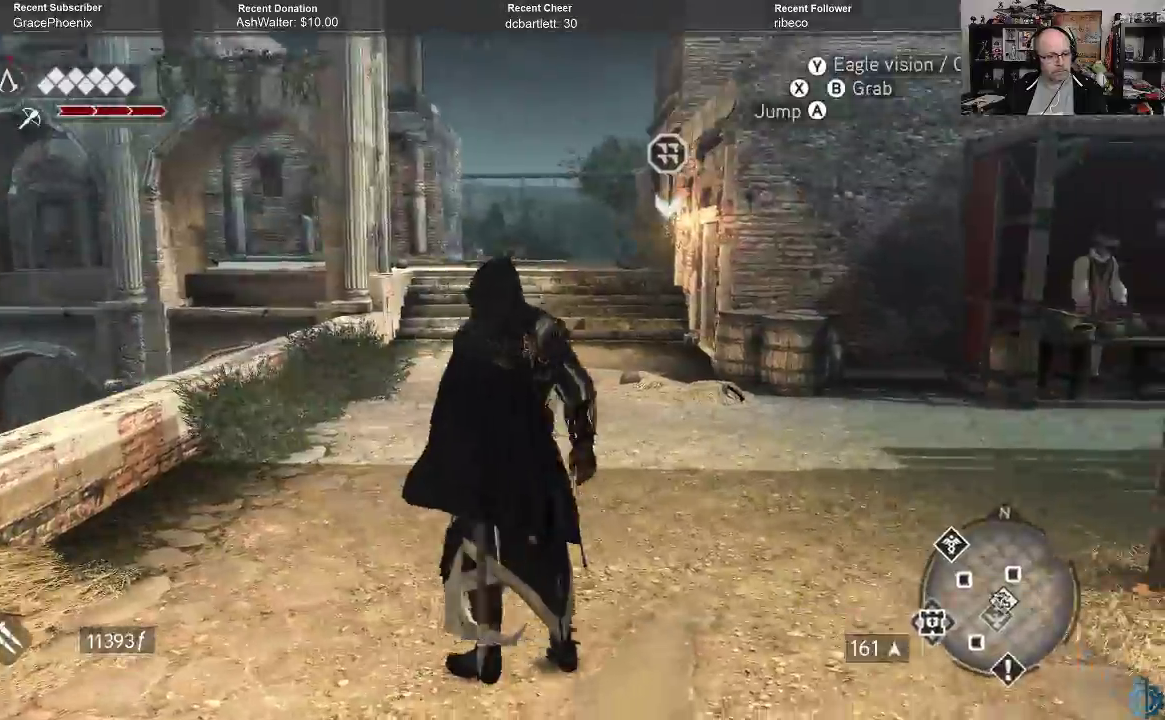
{"buttons": ["R2"], "left_stick": "up", "right_stick": "center", "events": []}
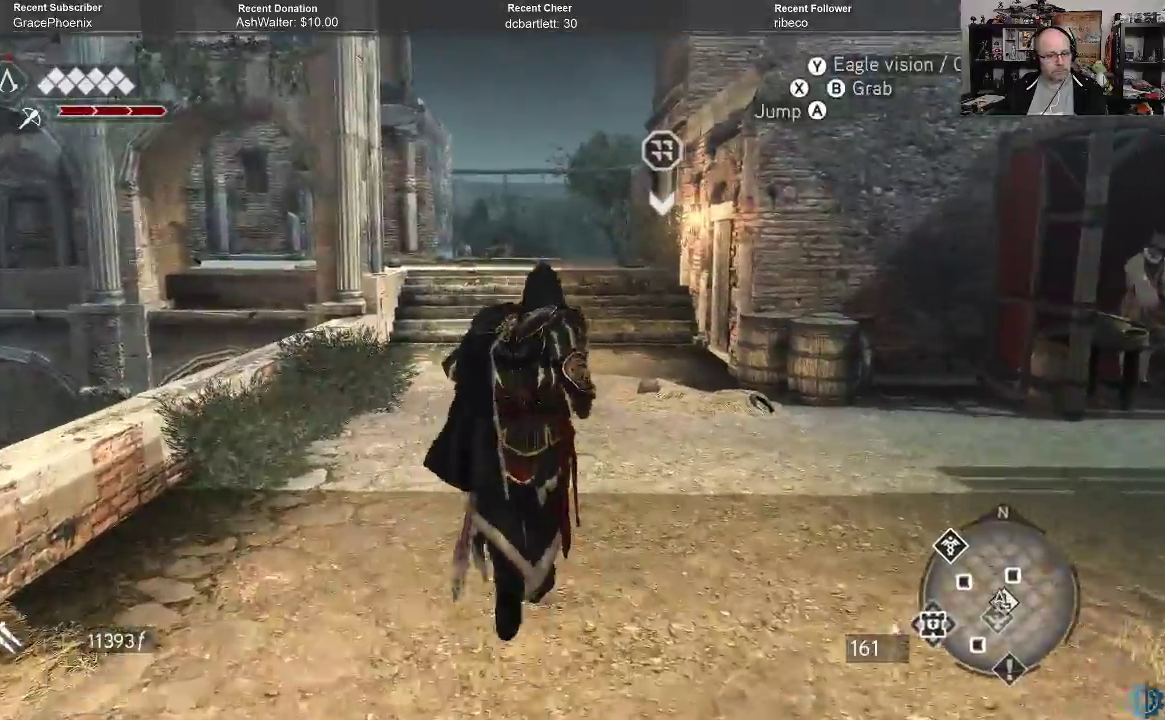
{"buttons": ["A", "R2"], "left_stick": "up", "right_stick": "center", "events": [[167, "A", "down"]]}
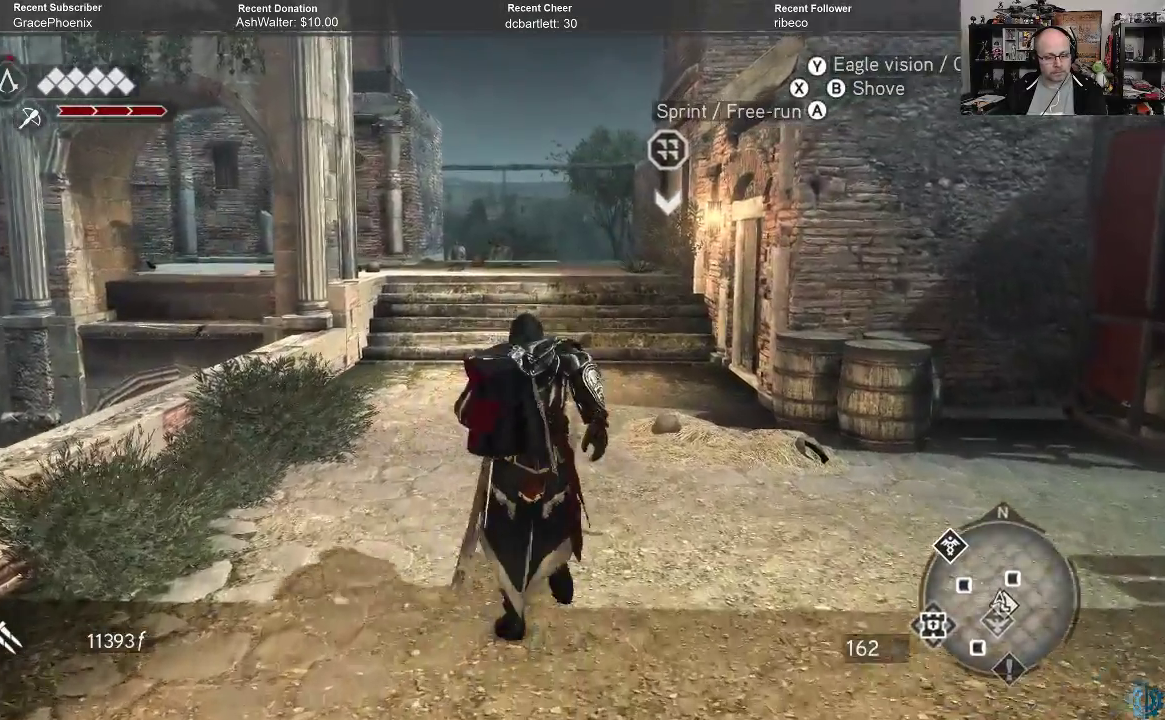
{"buttons": ["A", "R2"], "left_stick": "up", "right_stick": "center", "events": []}